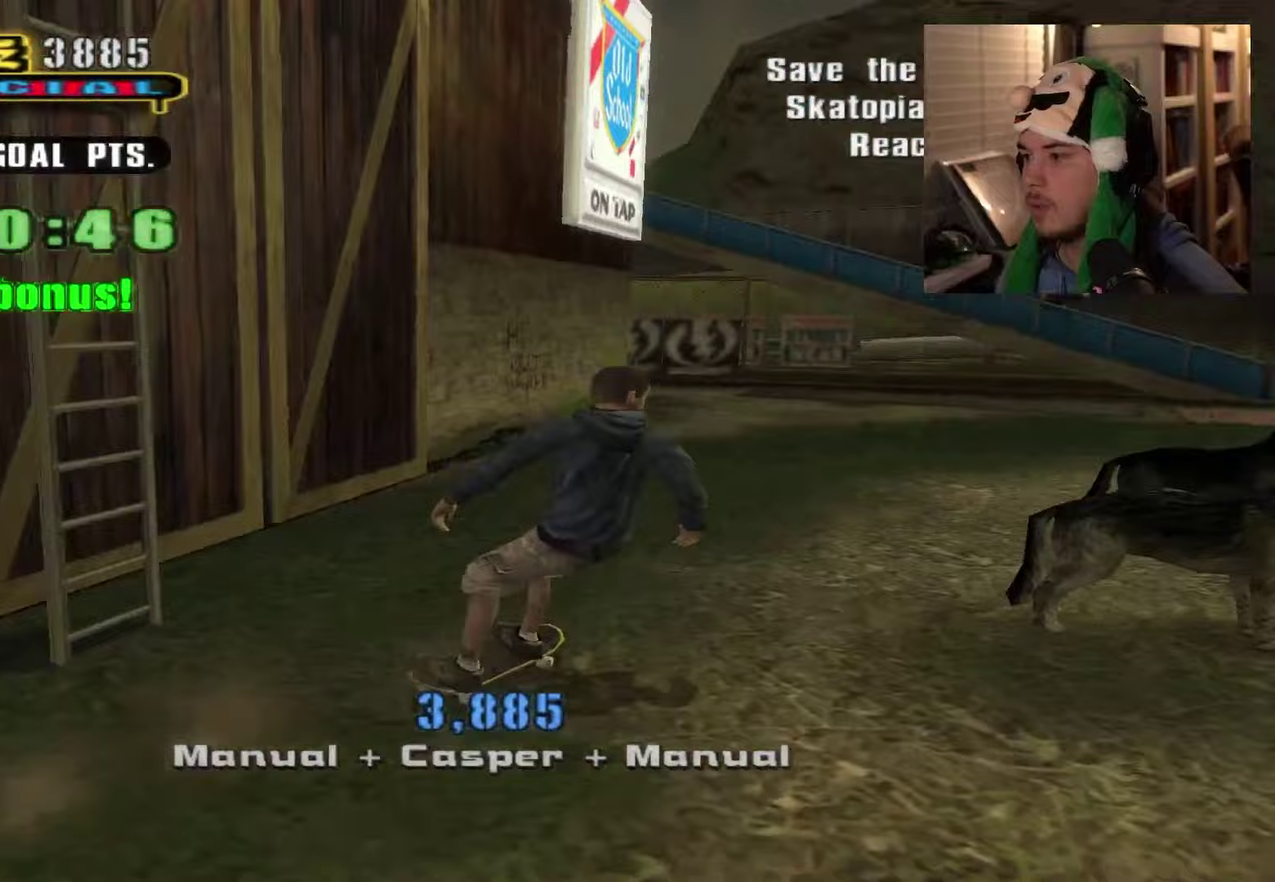
Gameplay with a controller (PlayStation layout); each line is a JSON object with the inputs held at the frame after it (dt_ms = milliseconds from this image to that frame). "events" lists button and stick changes between this image and that frame as [ms after this image, input, new state], when the widget could be followed in between. Not read: DPAD_UP L3 R3.
{"dt_ms": 350, "buttons": [], "left_stick": "center", "right_stick": "center", "events": [[200, "left_stick", "down-right"], [350, "left_stick", "center"]]}
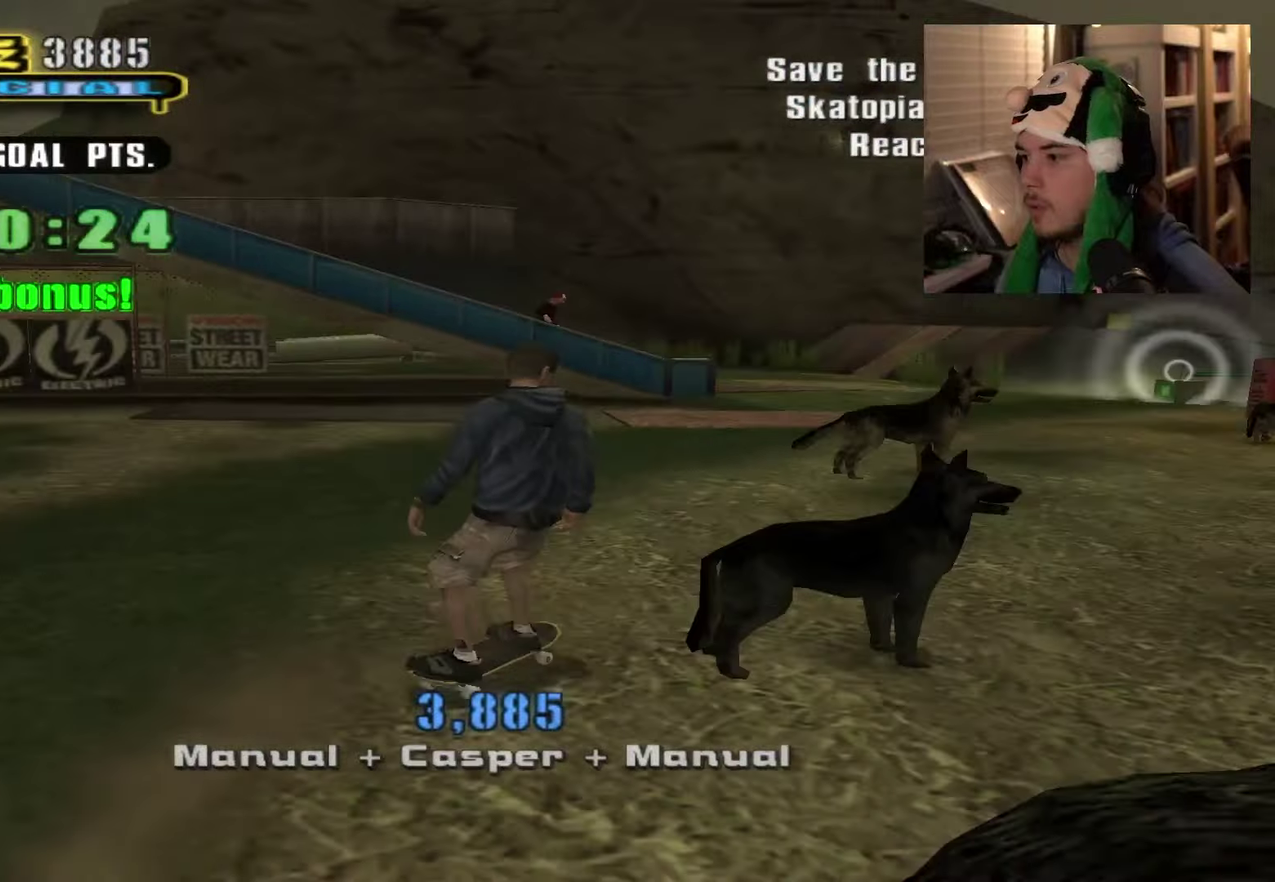
{"dt_ms": 701, "buttons": [], "left_stick": "right", "right_stick": "center"}
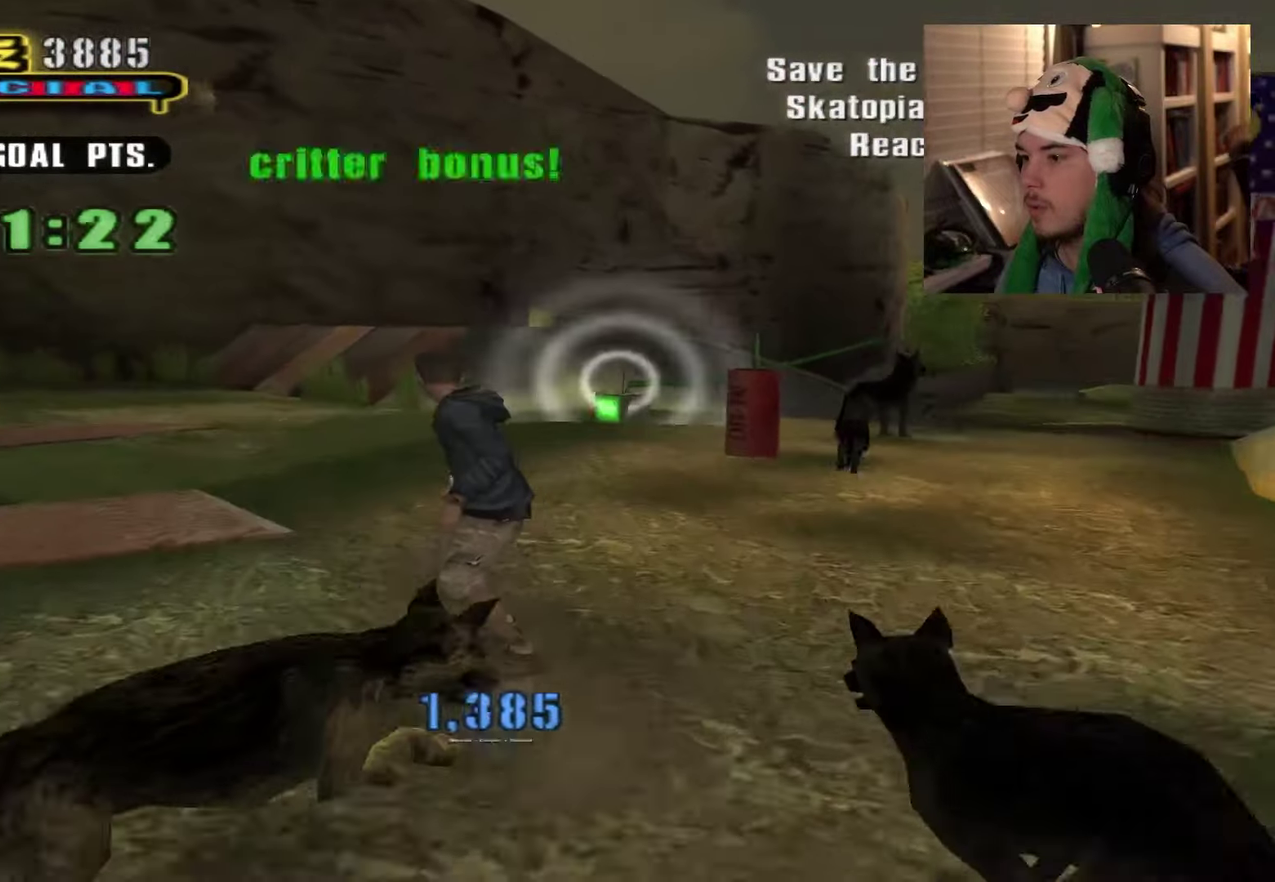
{"dt_ms": 367, "buttons": [], "left_stick": "center", "right_stick": "center"}
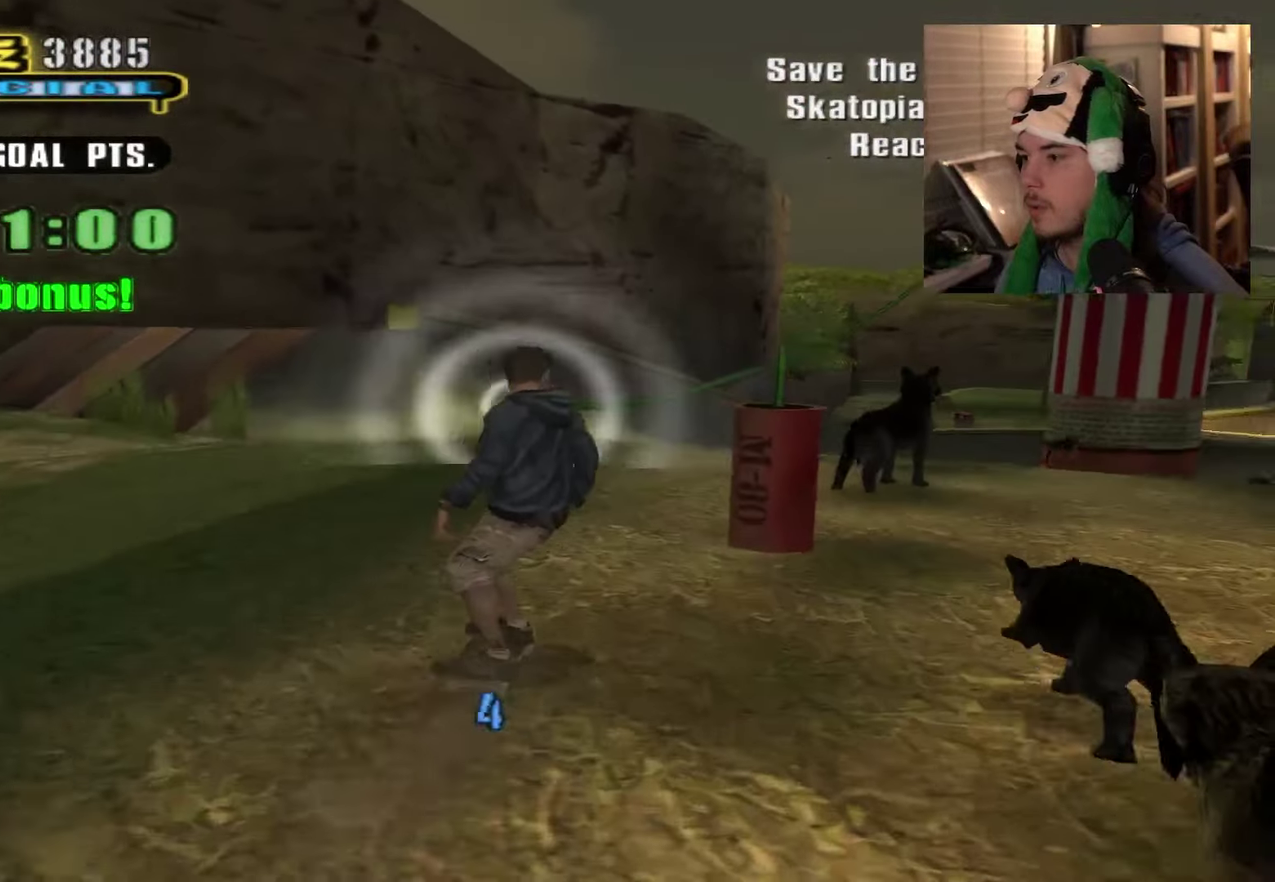
{"dt_ms": 334, "buttons": [], "left_stick": "down-right", "right_stick": "center", "events": [[217, "left_stick", "right"], [284, "left_stick", "down-right"]]}
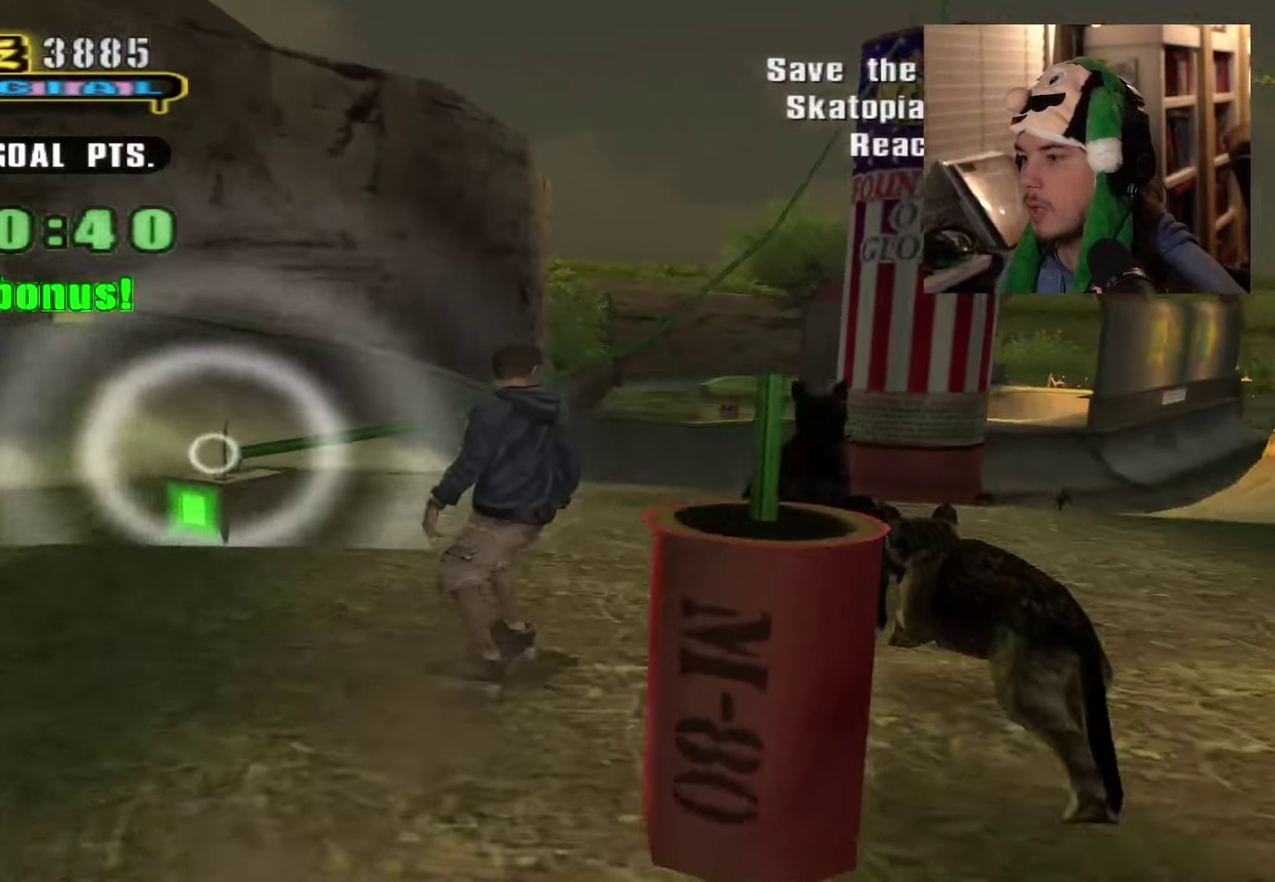
{"dt_ms": 700, "buttons": [], "left_stick": "center", "right_stick": "center", "events": [[117, "left_stick", "center"], [400, "left_stick", "left"], [517, "left_stick", "center"]]}
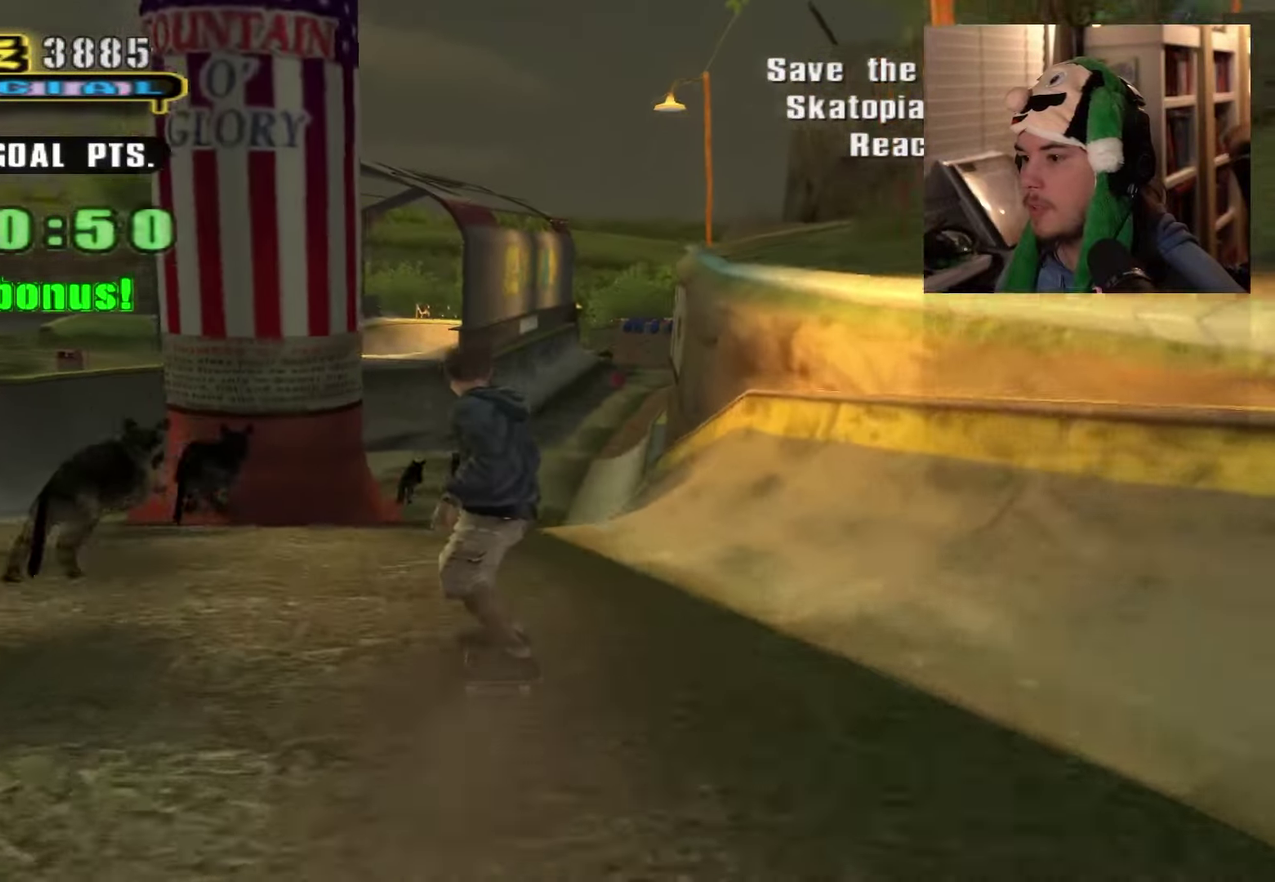
{"dt_ms": 601, "buttons": [], "left_stick": "center", "right_stick": "center", "events": []}
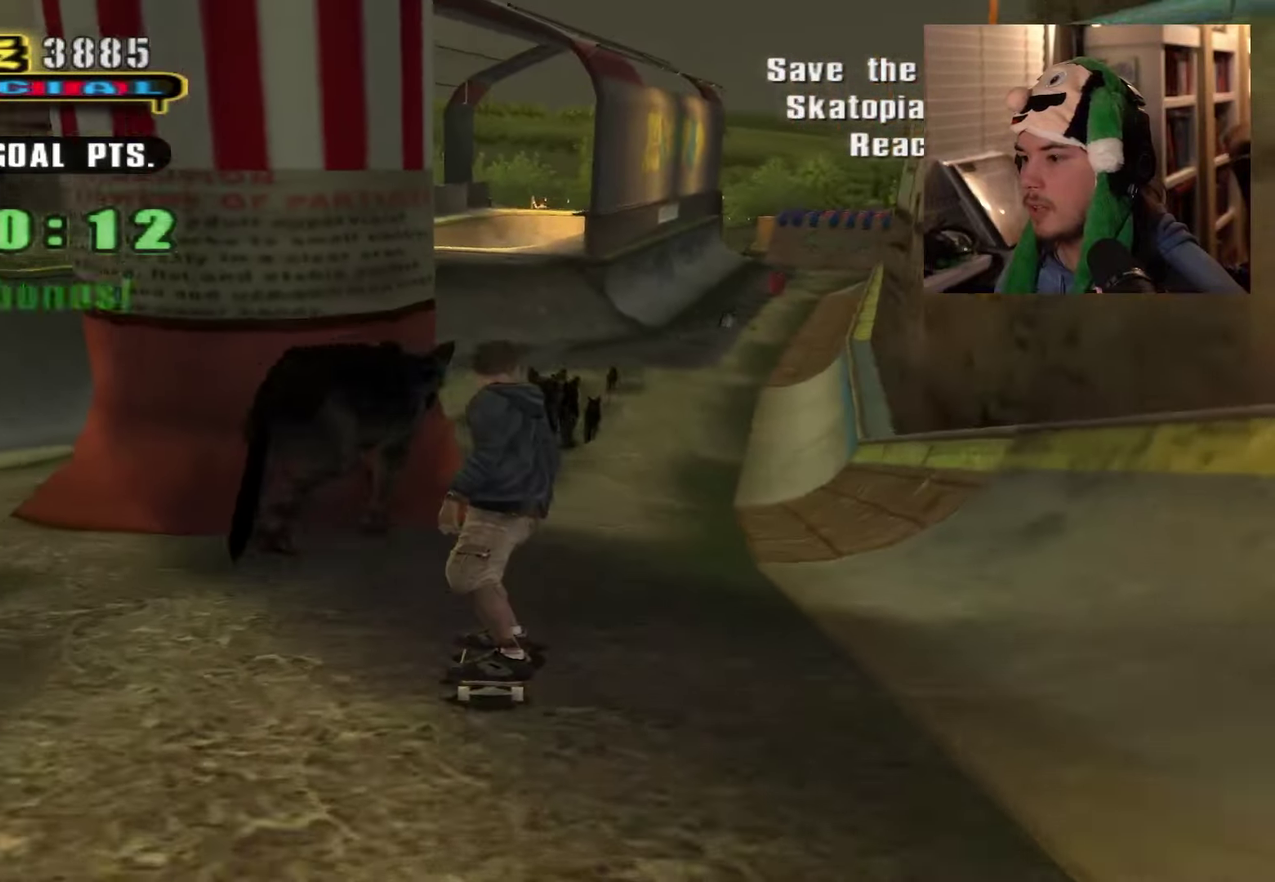
{"dt_ms": 367, "buttons": [], "left_stick": "center", "right_stick": "center", "events": []}
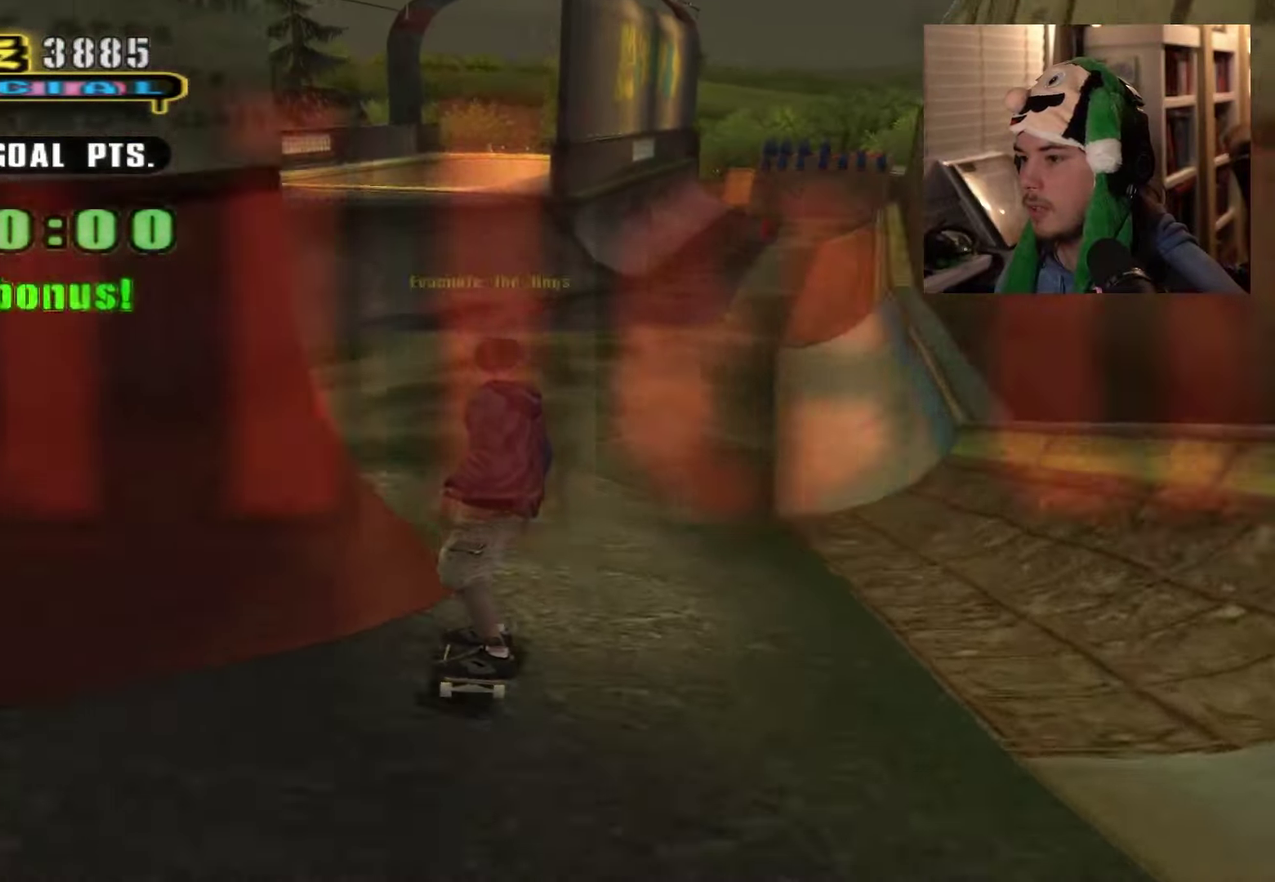
{"dt_ms": 734, "buttons": [], "left_stick": "up-left", "right_stick": "center"}
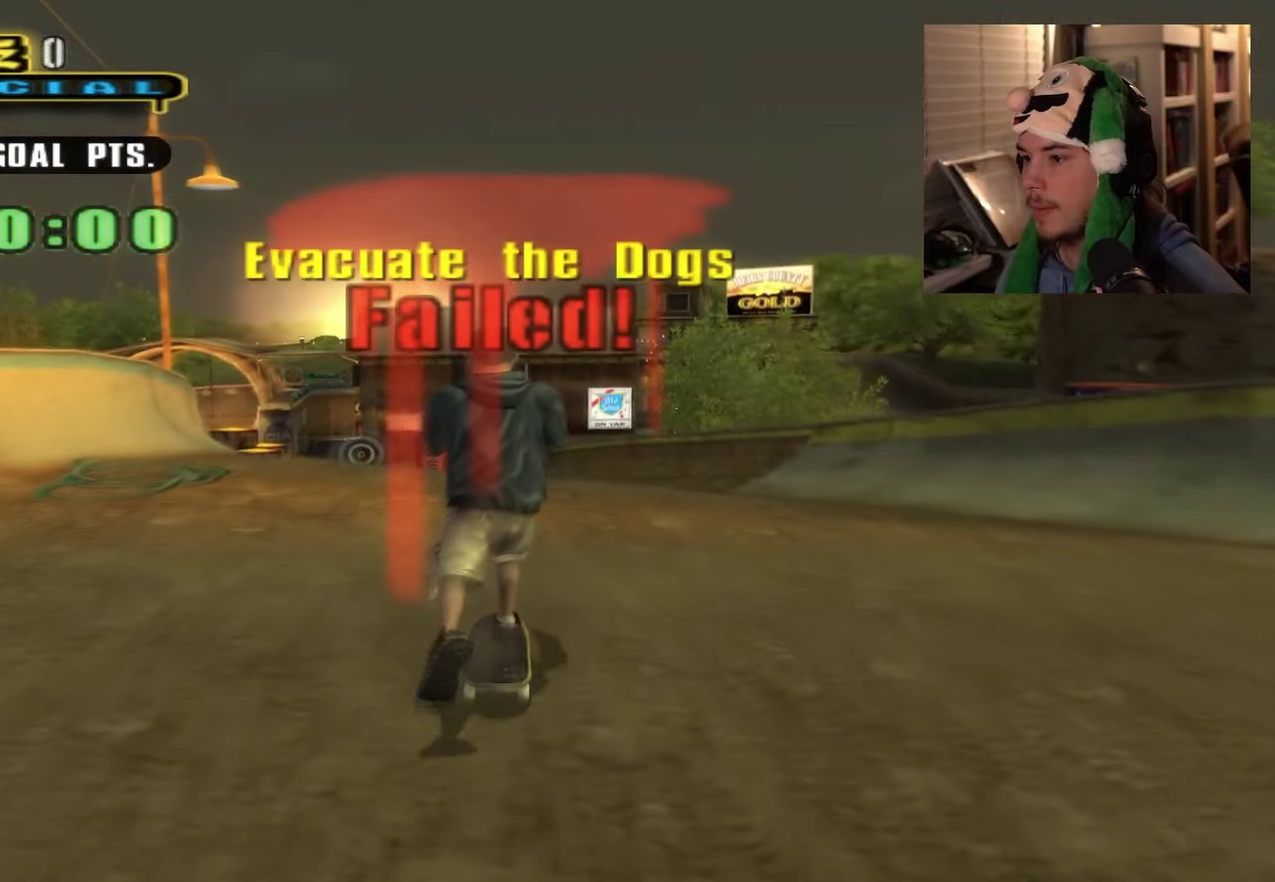
{"dt_ms": 267, "buttons": [], "left_stick": "center", "right_stick": "center"}
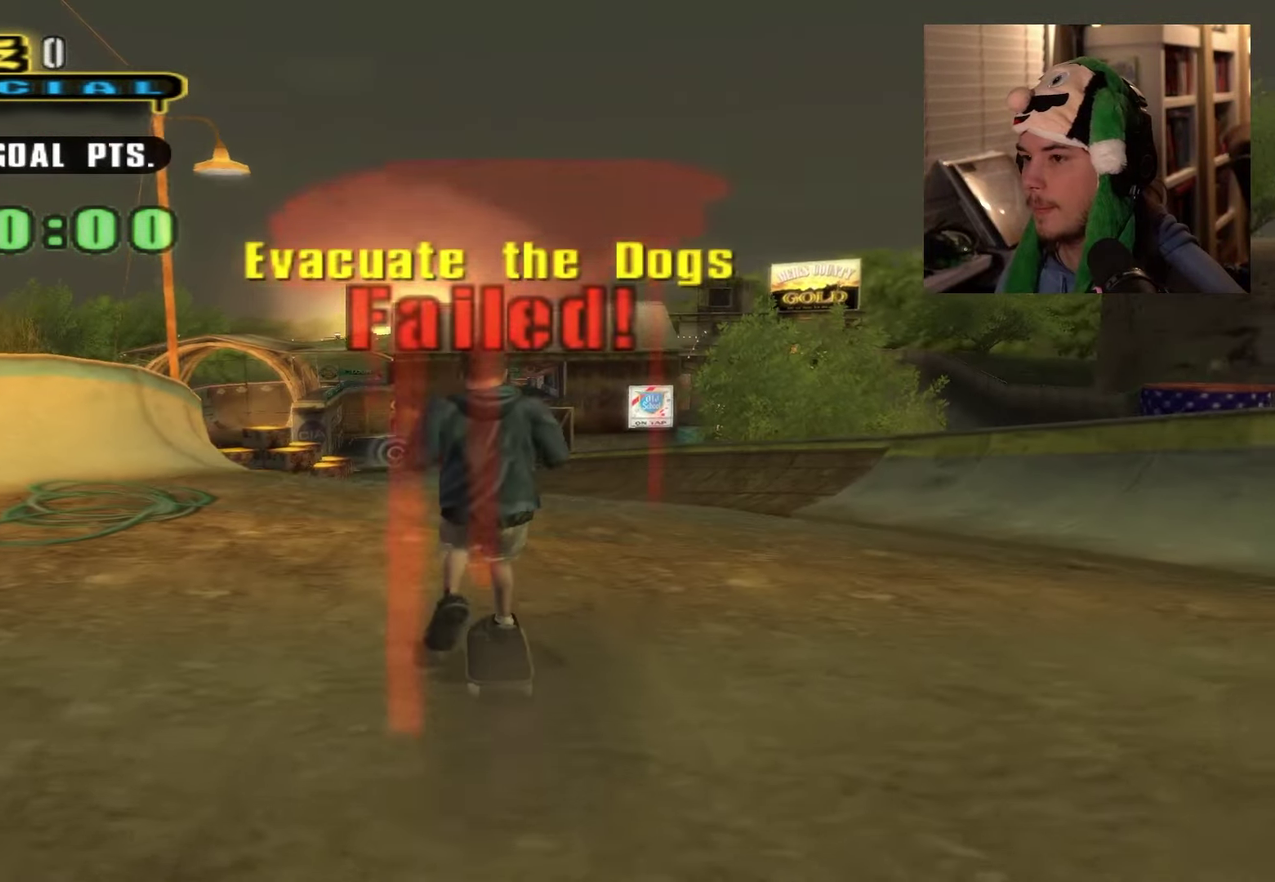
{"dt_ms": 534, "buttons": [], "left_stick": "center", "right_stick": "center", "events": []}
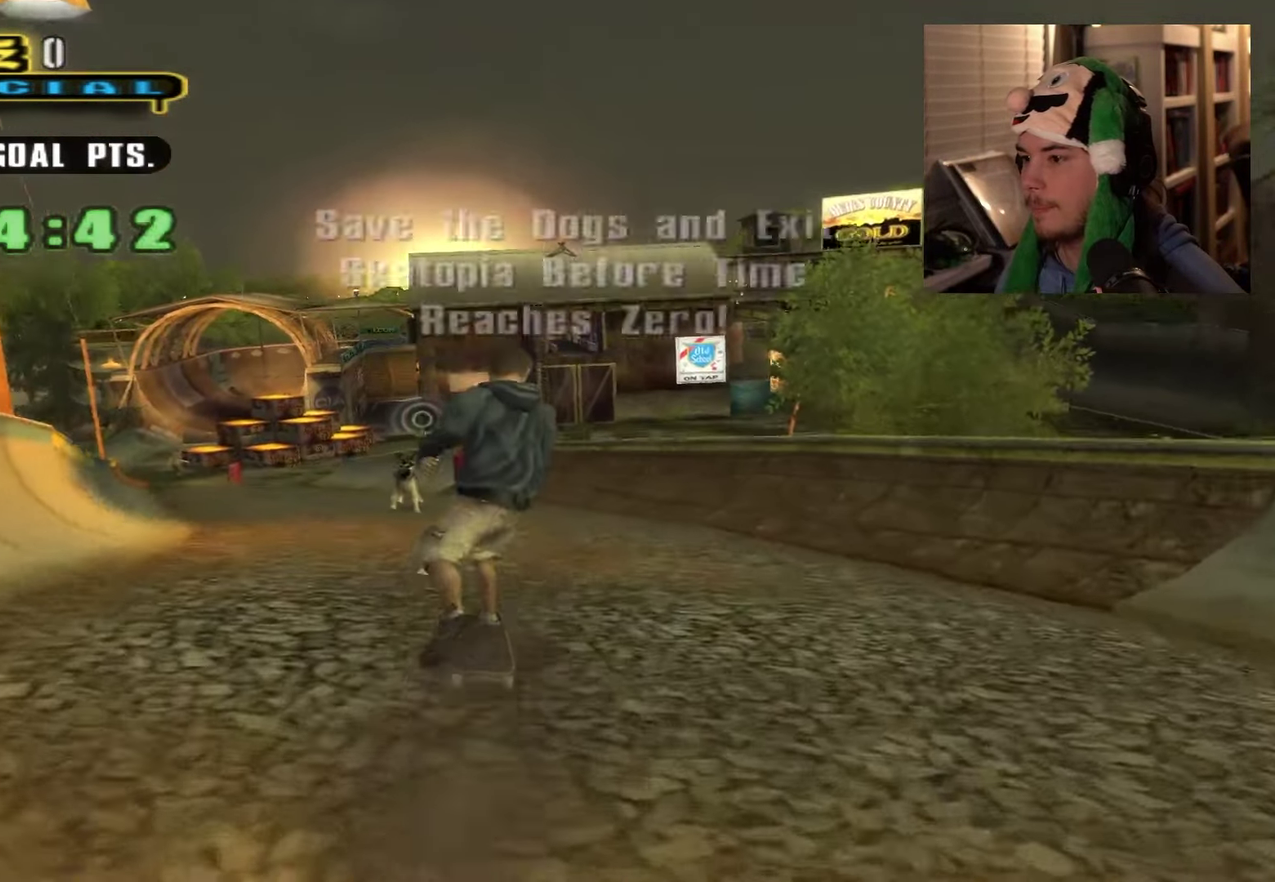
{"dt_ms": 467, "buttons": [], "left_stick": "center", "right_stick": "center", "events": []}